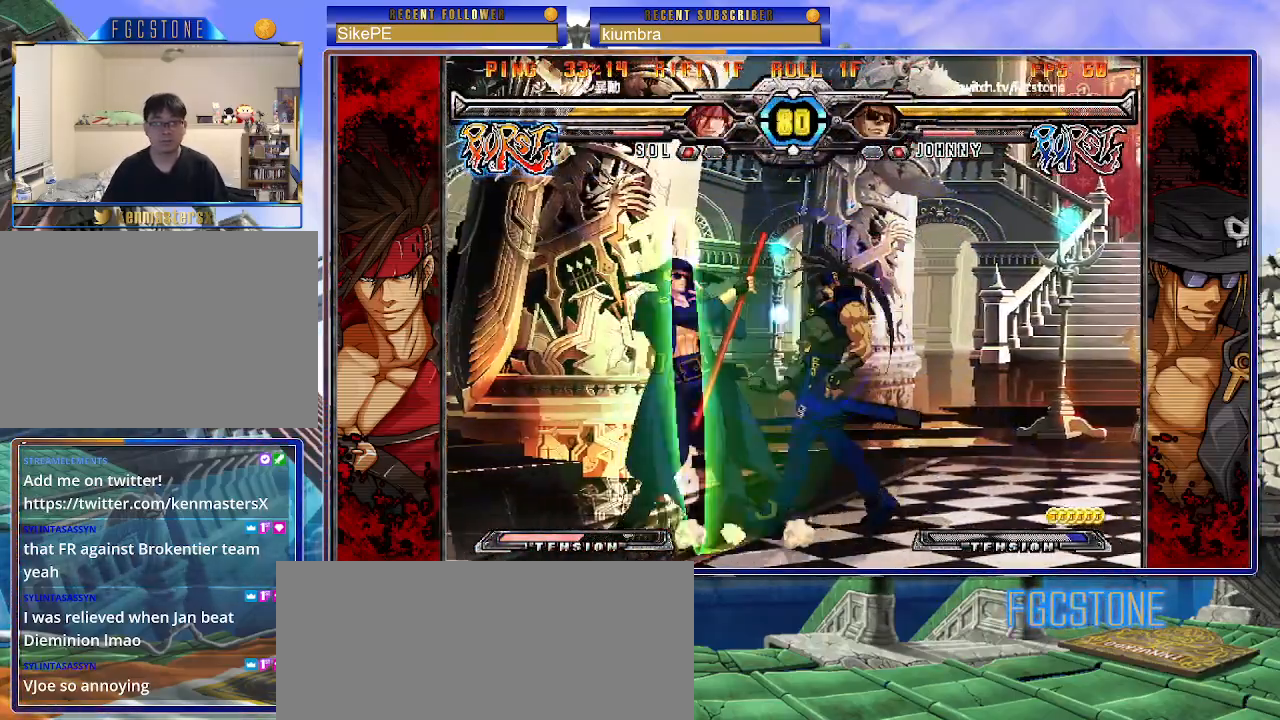
Gameplay with a controller (arcade stick); each line is a JSON object with the inputs held at the frame after it. "events" lists button and stick changes between this image and that frame as [ms after this image, input, new state], when the widget could be followed in between. Not read: L3 R3.
{"buttons": [], "left_stick": "left", "events": [[383, "left_stick", "left"], [417, "K", "up"], [417, "S", "up"]]}
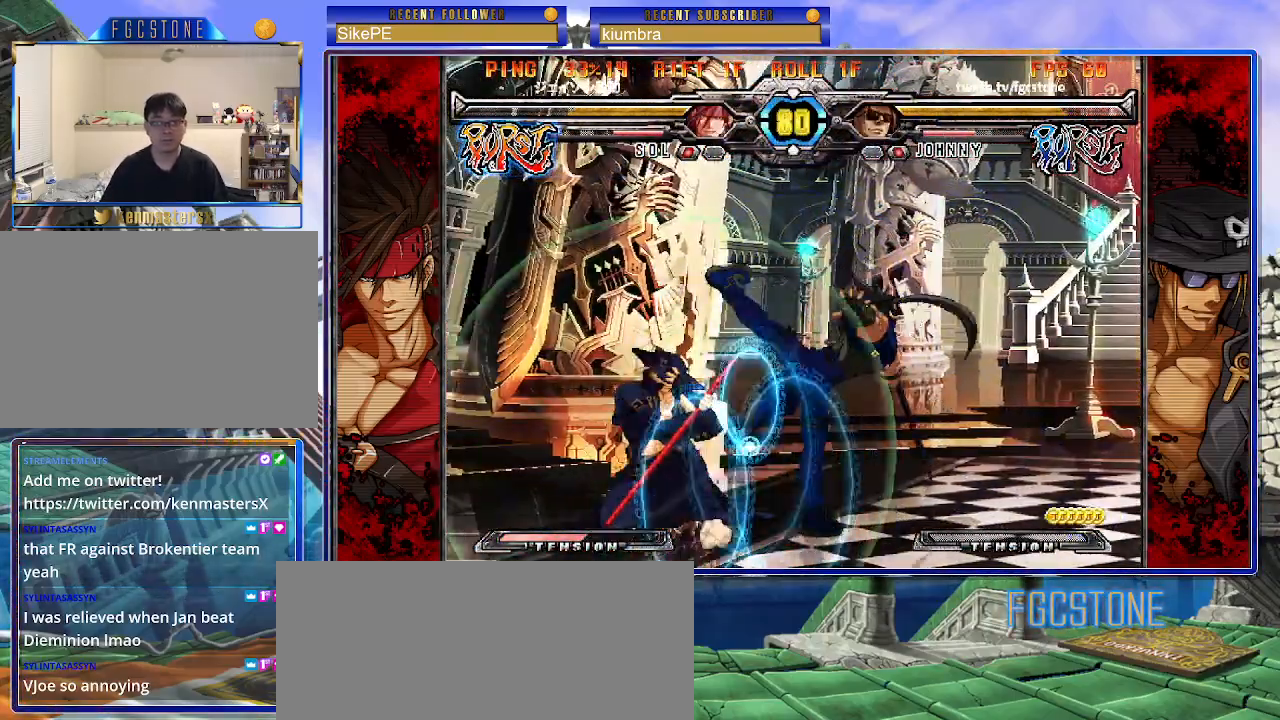
{"buttons": [], "left_stick": "up-left", "events": [[283, "left_stick", "up-left"]]}
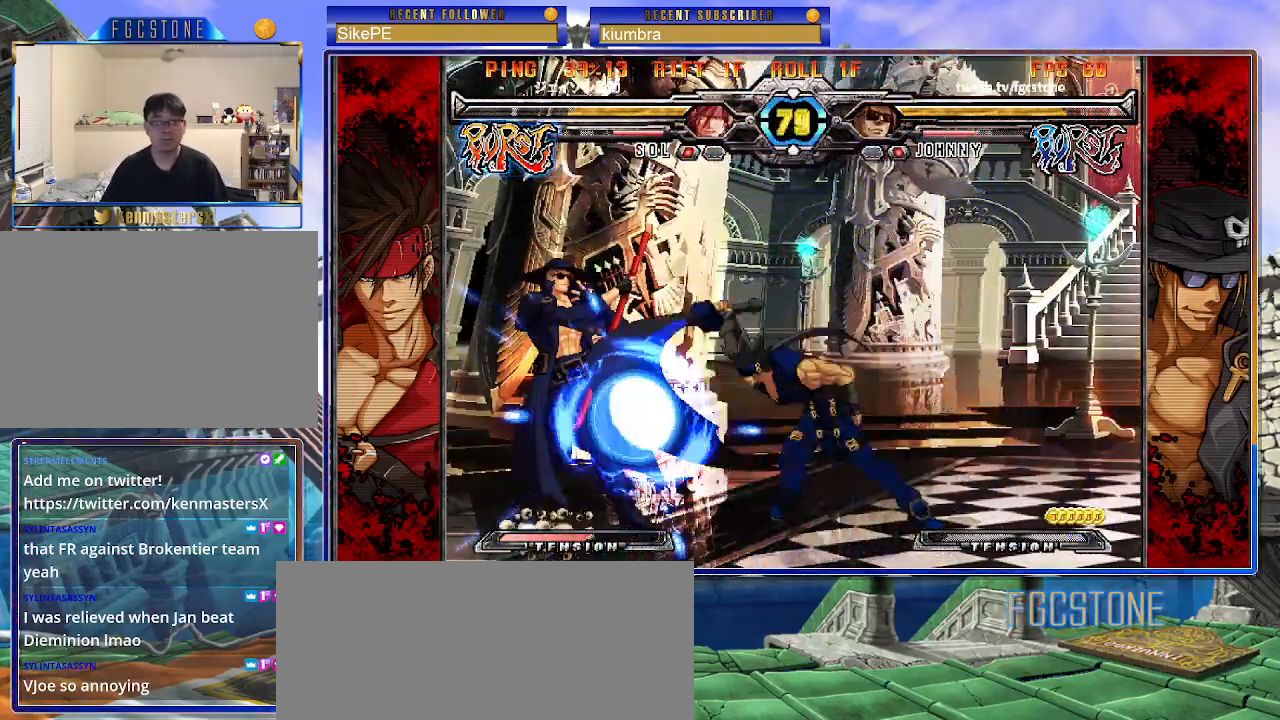
{"buttons": [], "left_stick": "up-left", "events": [[133, "left_stick", "center"], [250, "left_stick", "down"], [350, "left_stick", "up-left"]]}
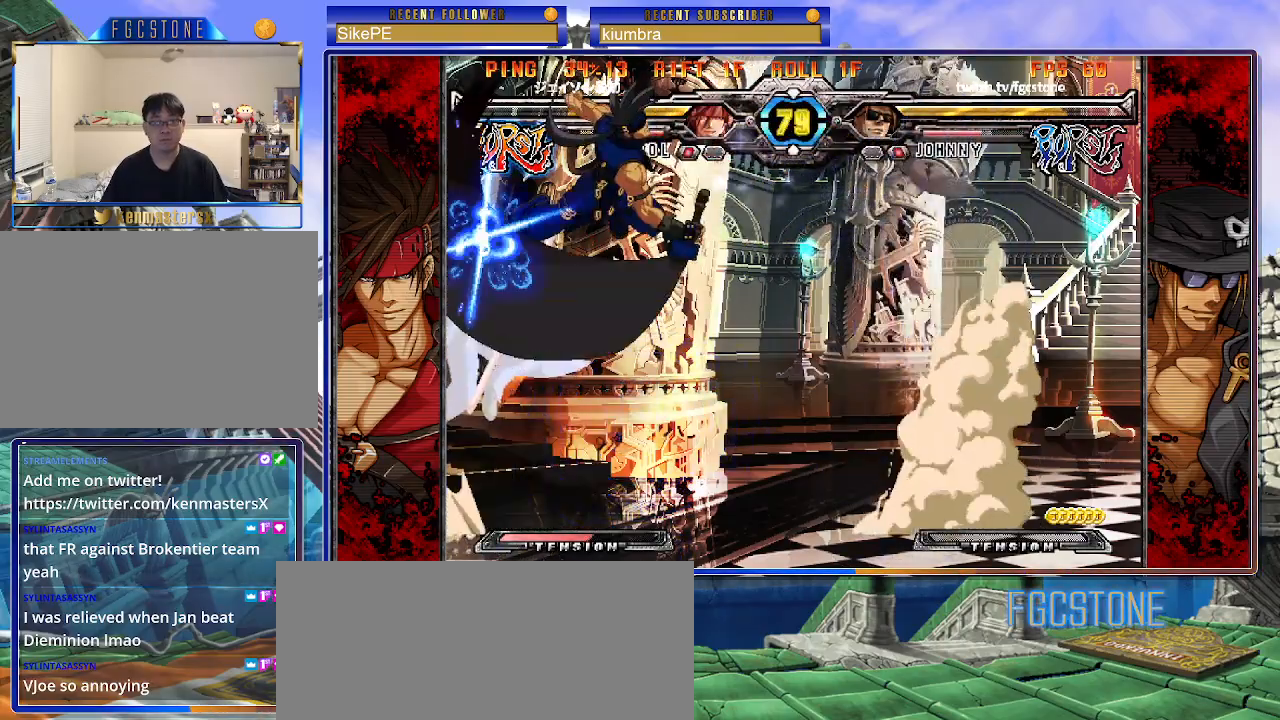
{"buttons": [], "left_stick": "left", "events": [[433, "left_stick", "left"]]}
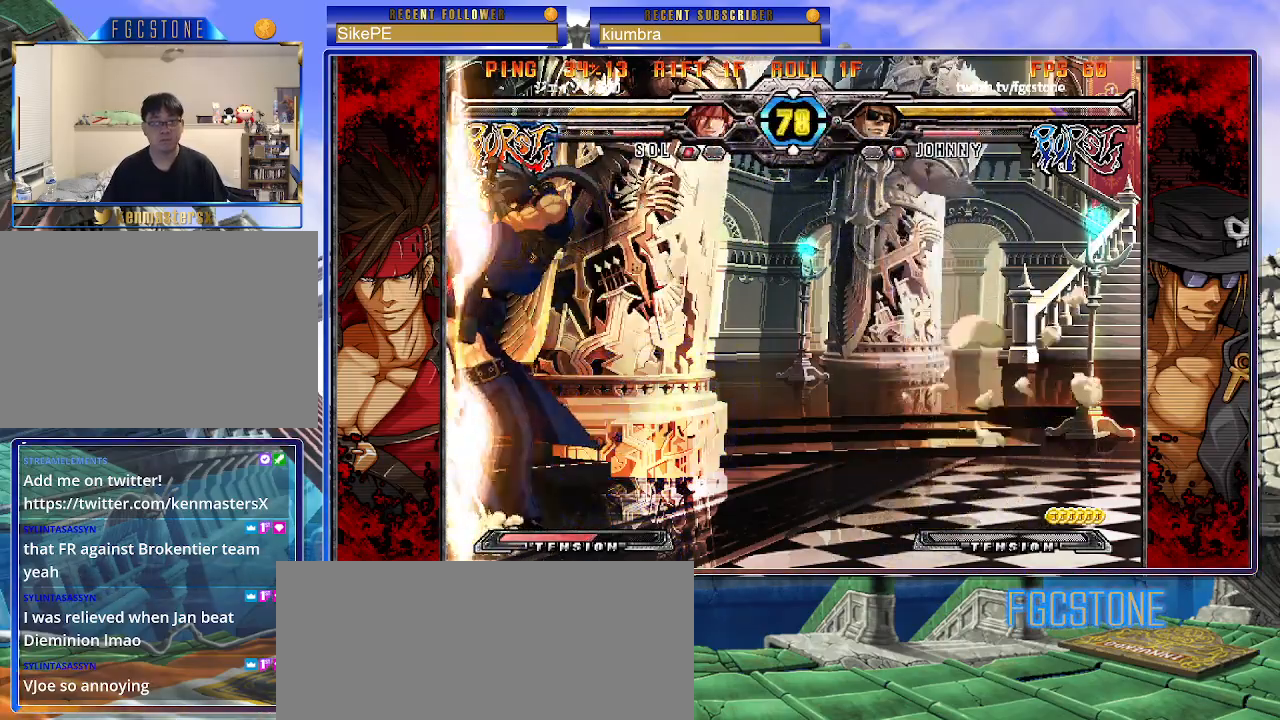
{"buttons": [], "left_stick": "down-left", "events": [[367, "left_stick", "down-left"]]}
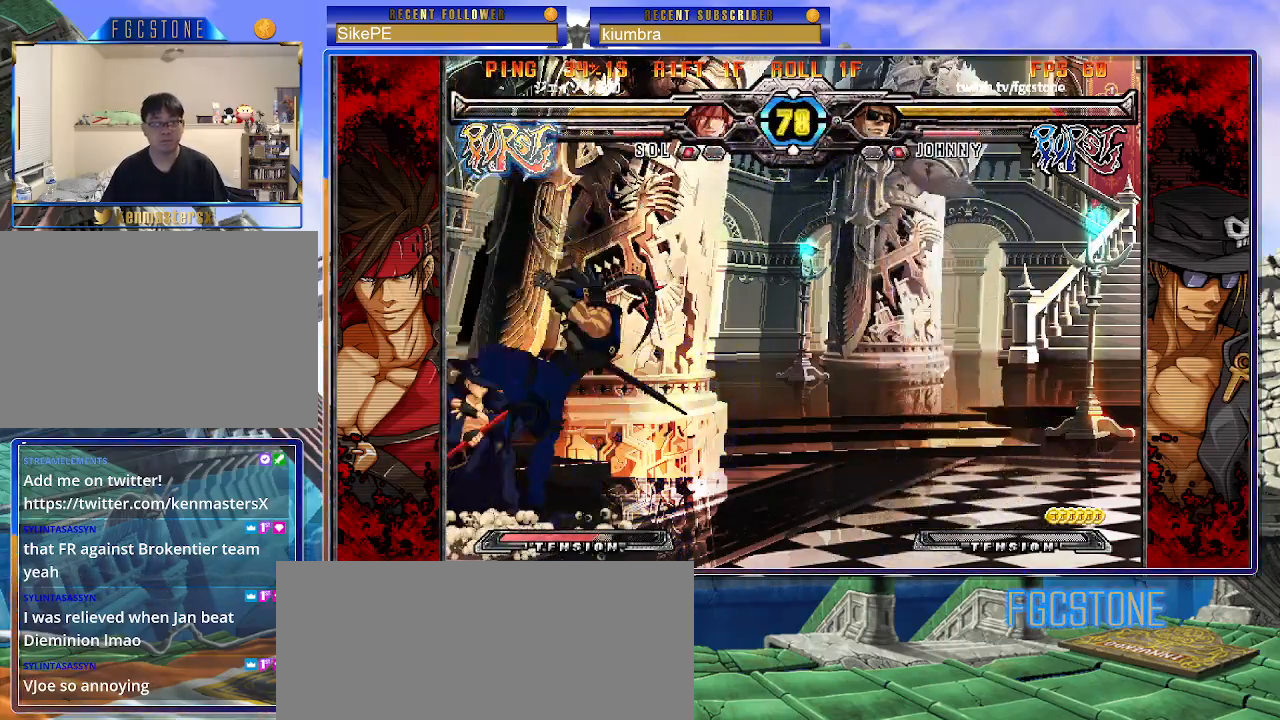
{"buttons": ["K", "S"], "left_stick": "down-left", "events": [[17, "K", "down"], [17, "S", "down"]]}
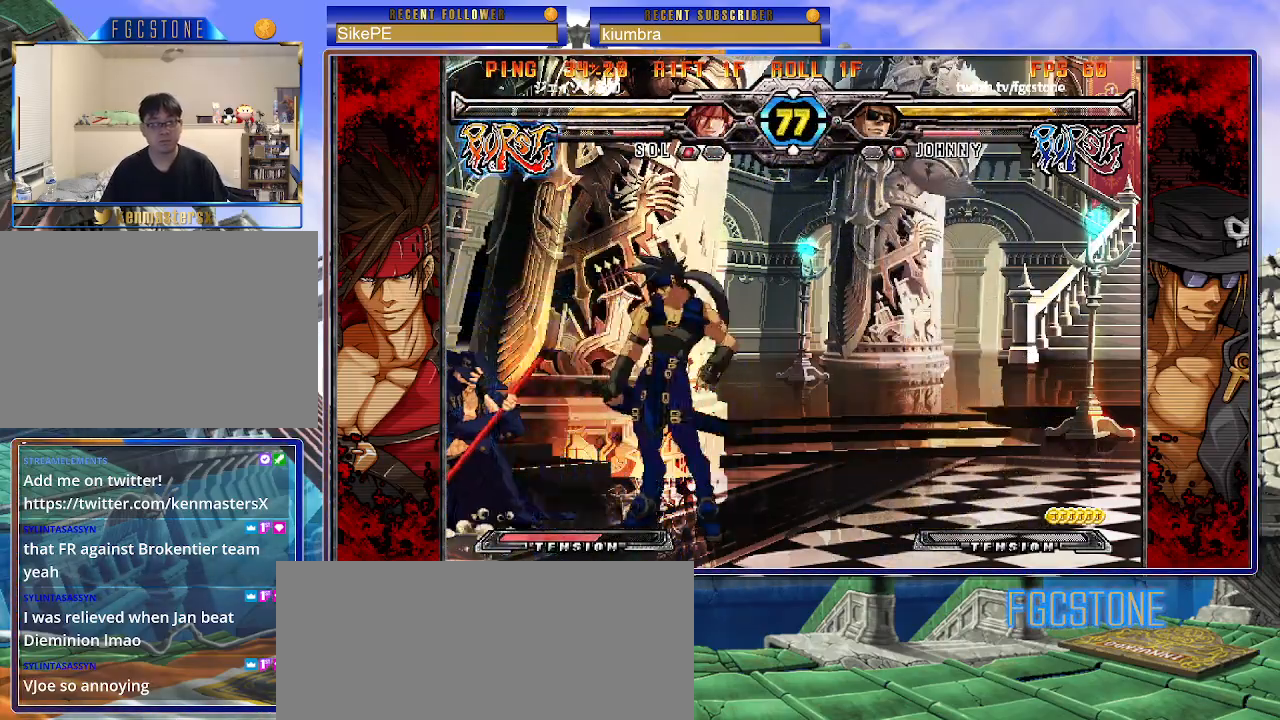
{"buttons": [], "left_stick": "down-right", "events": [[250, "K", "up"], [267, "S", "up"], [500, "left_stick", "down-right"]]}
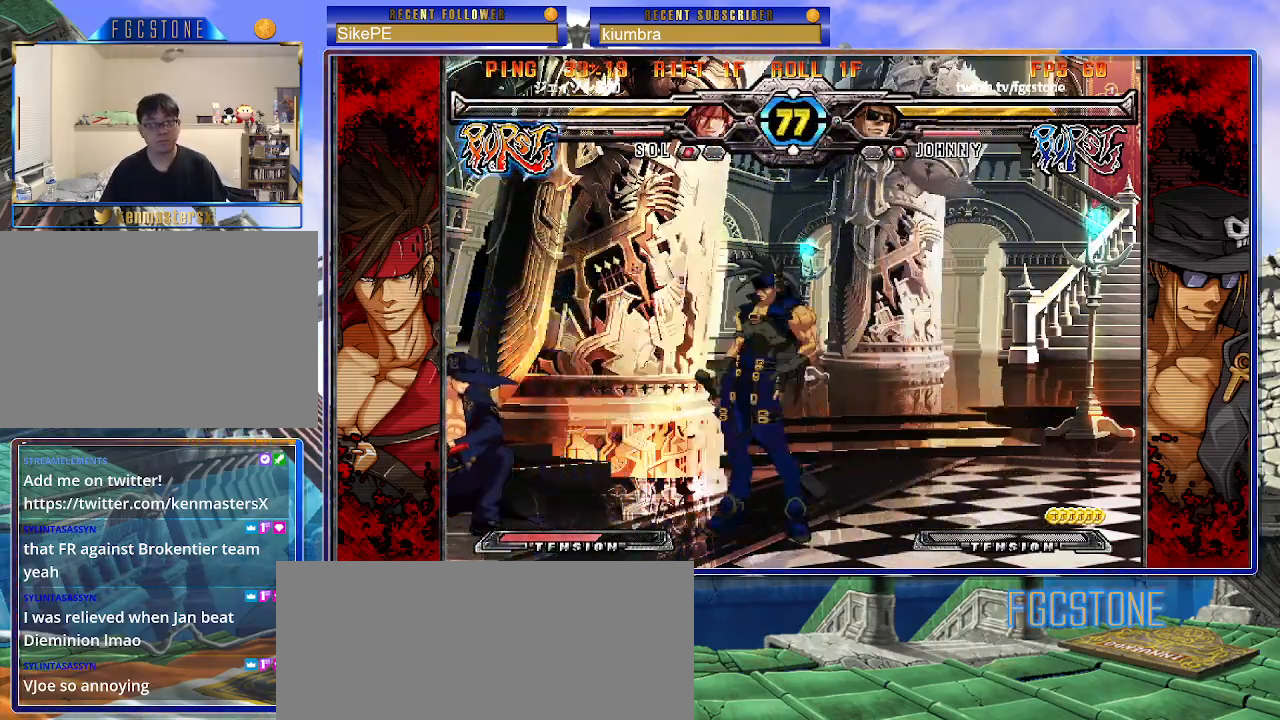
{"buttons": [], "left_stick": "center", "events": [[50, "S", "down"], [100, "S", "up"], [100, "left_stick", "center"]]}
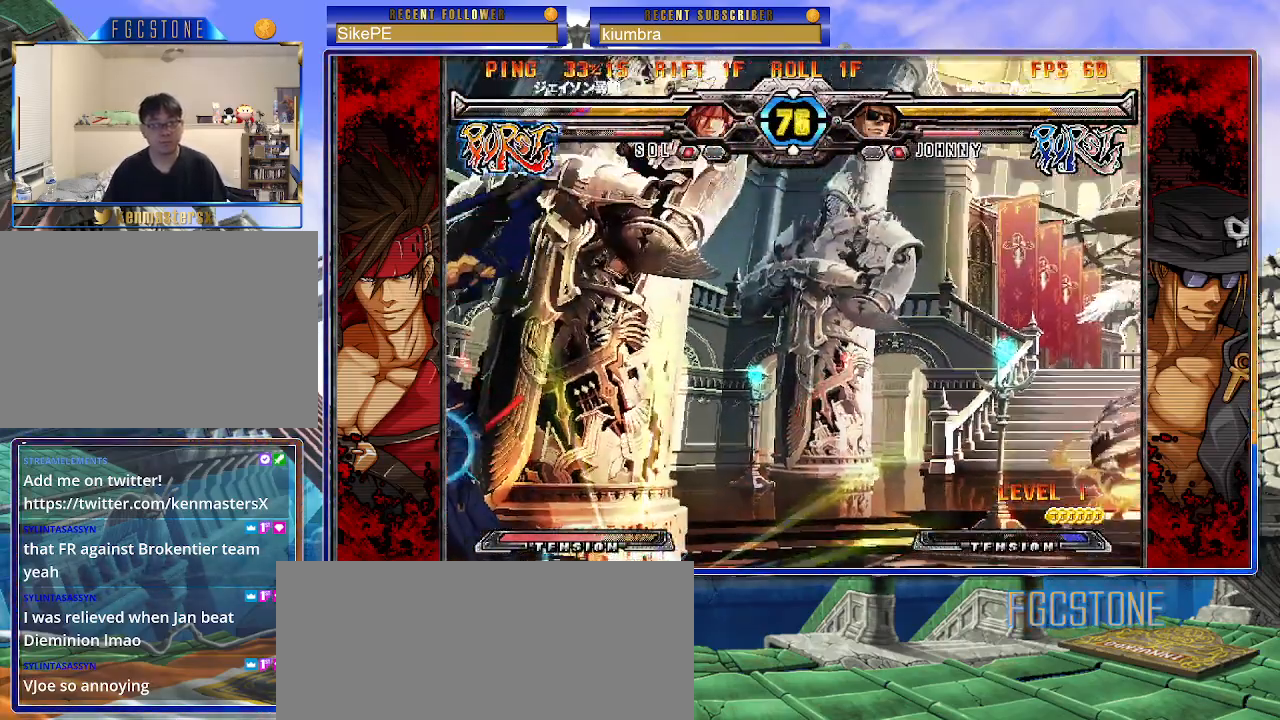
{"buttons": [], "left_stick": "right", "events": [[50, "left_stick", "right"], [417, "S", "down"], [500, "S", "up"]]}
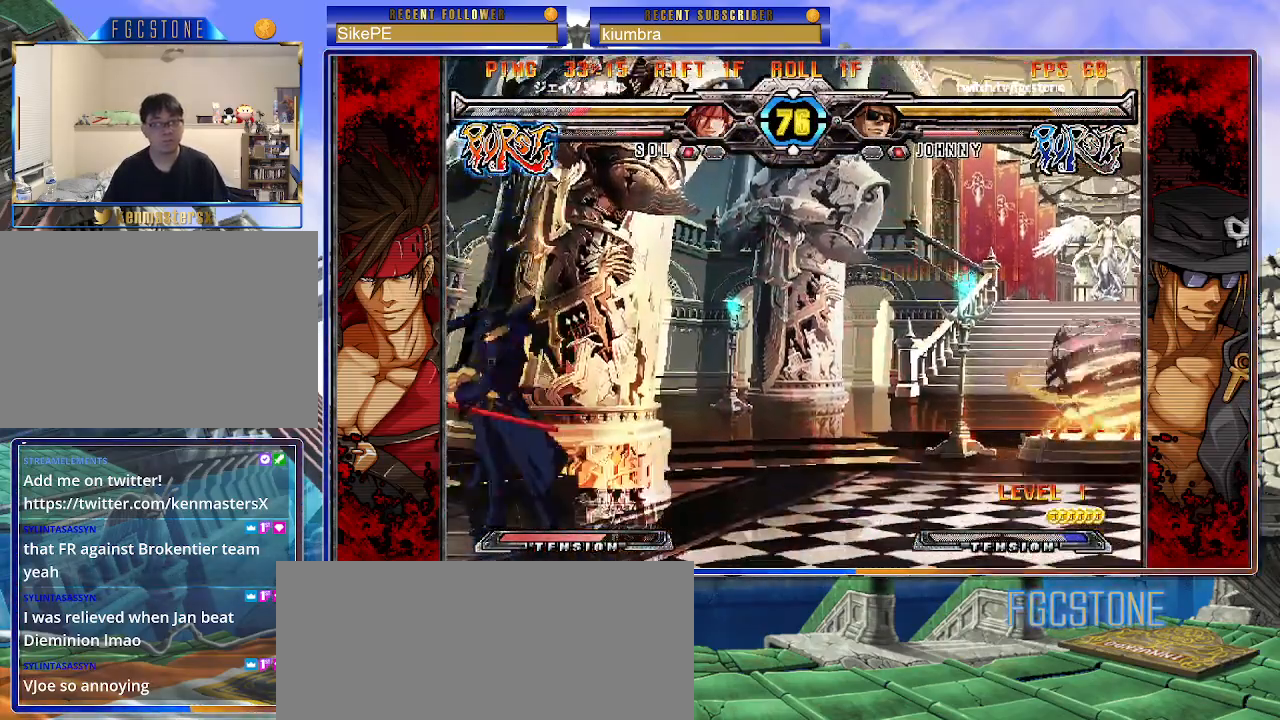
{"buttons": [], "left_stick": "right", "events": [[50, "left_stick", "down"], [133, "left_stick", "left"], [217, "left_stick", "center"], [233, "HS", "down"], [267, "HS", "up"], [483, "left_stick", "right"]]}
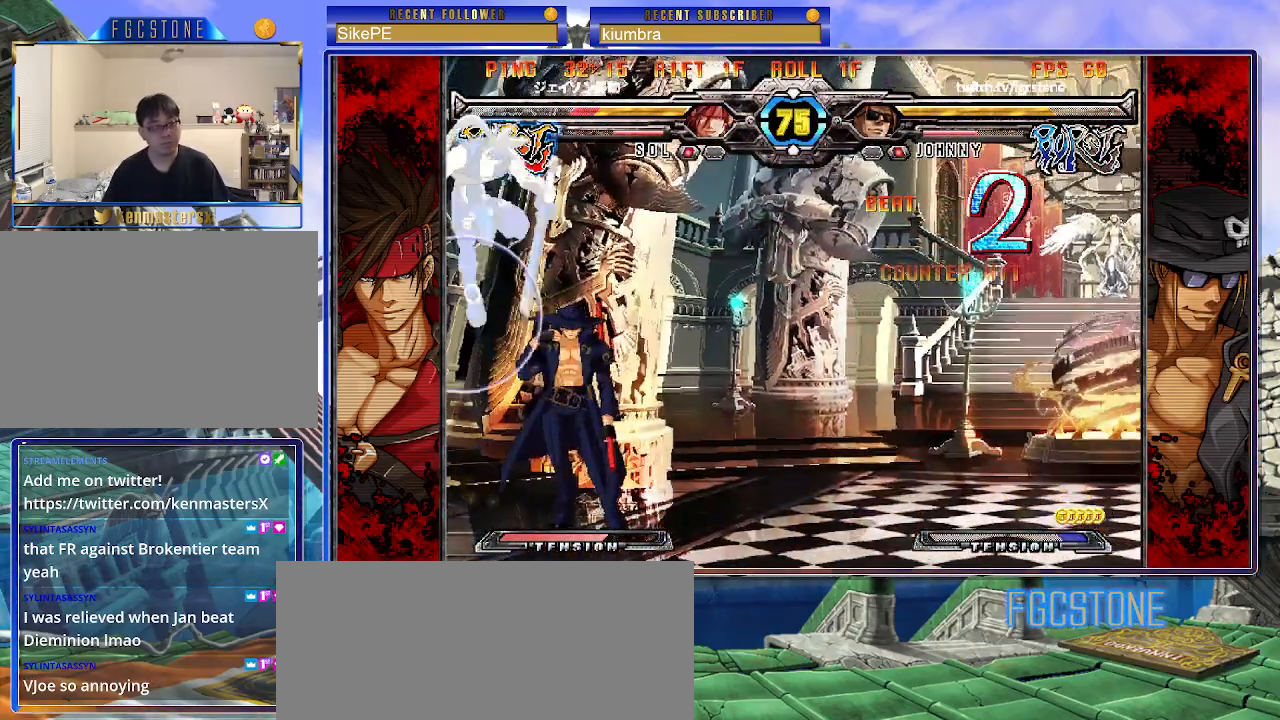
{"buttons": [], "left_stick": "right", "events": [[17, "left_stick", "center"], [50, "left_stick", "left"], [117, "left_stick", "down"], [183, "left_stick", "right"], [217, "HS", "down"], [283, "HS", "up"], [283, "left_stick", "center"], [483, "left_stick", "right"]]}
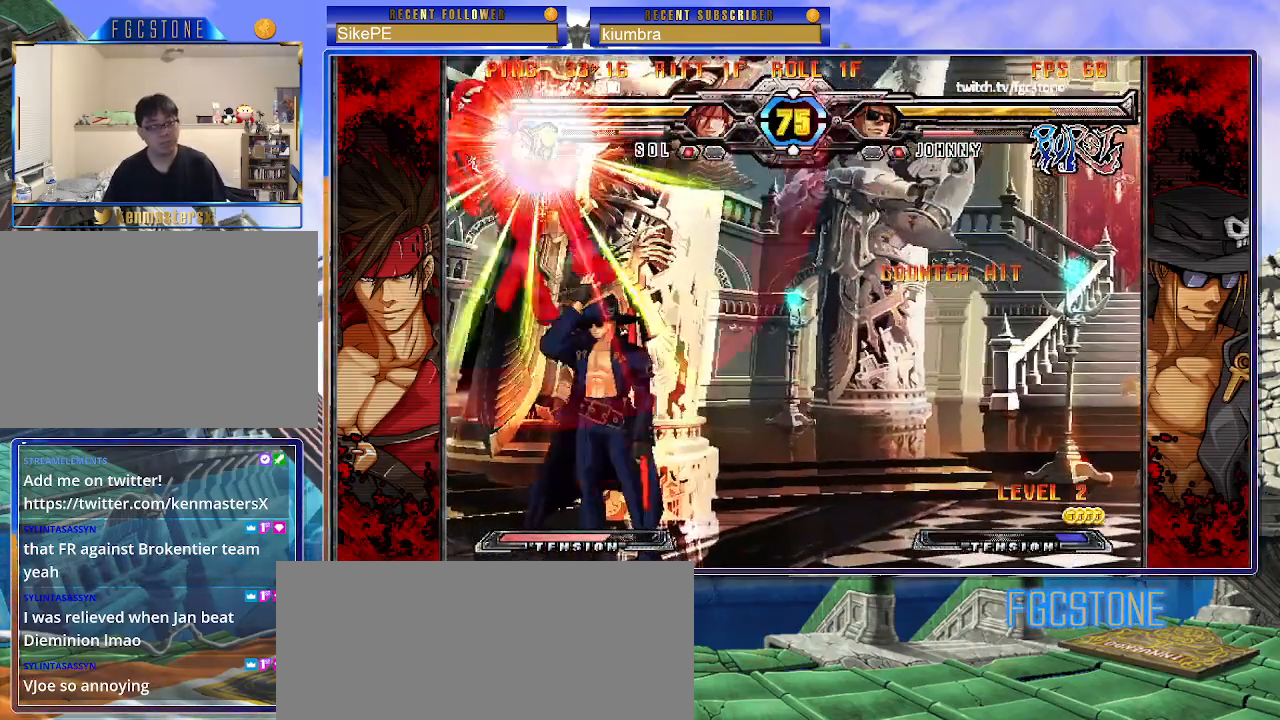
{"buttons": ["P"], "left_stick": "center", "events": [[117, "HS", "down"], [233, "HS", "up"], [233, "left_stick", "down"], [350, "left_stick", "left"], [417, "left_stick", "center"], [433, "P", "down"]]}
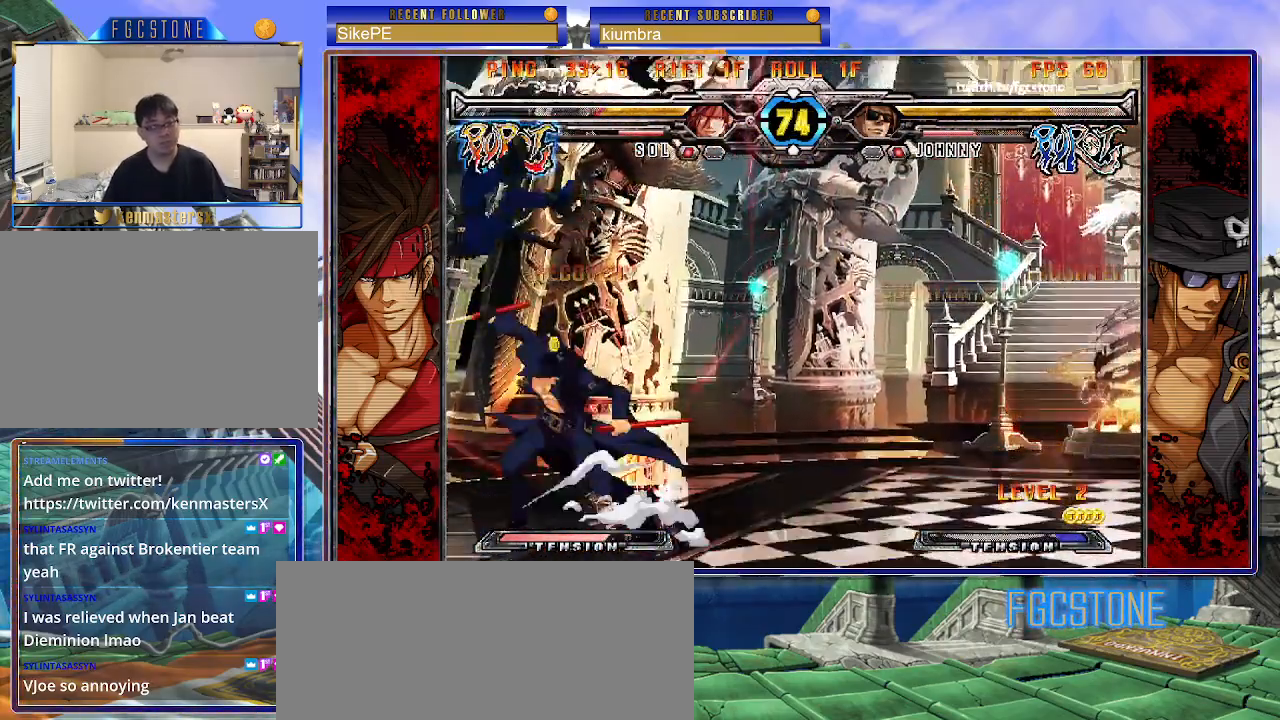
{"buttons": [], "left_stick": "right", "events": [[33, "P", "up"], [267, "left_stick", "right"], [333, "left_stick", "center"], [383, "left_stick", "right"]]}
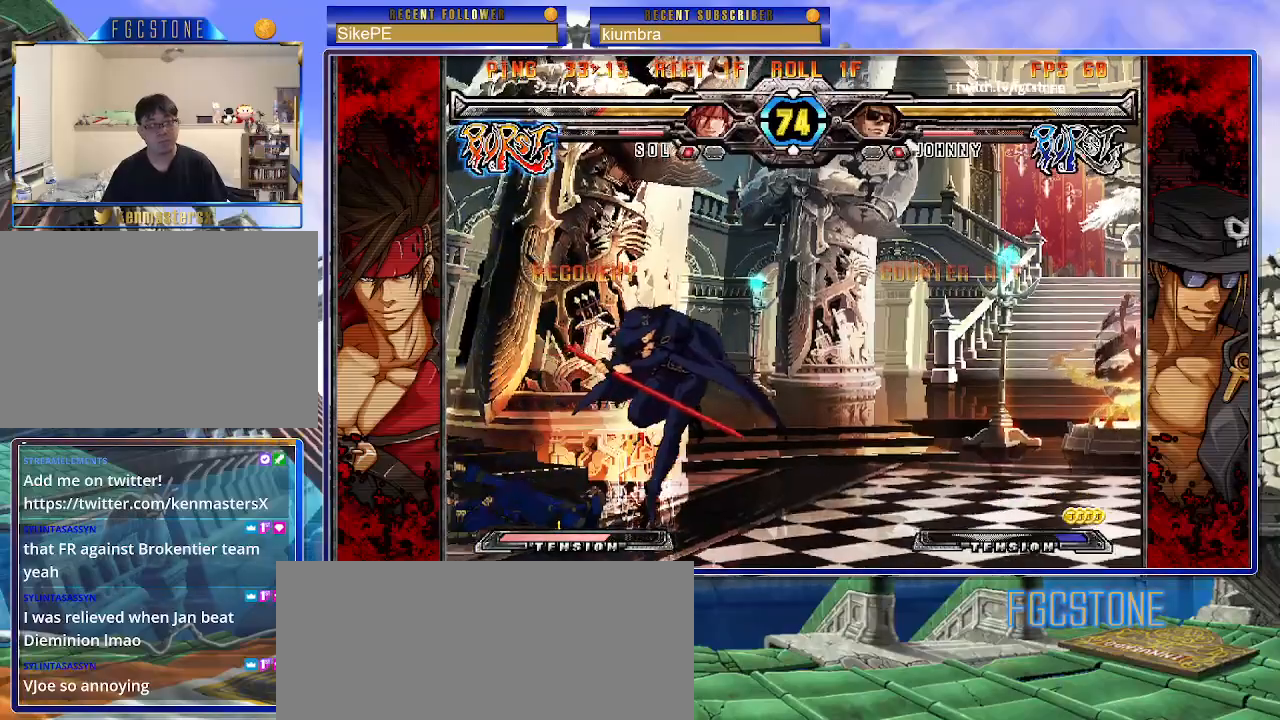
{"buttons": ["HS"], "left_stick": "down-left", "events": [[133, "left_stick", "left"], [383, "left_stick", "down-left"], [433, "HS", "down"]]}
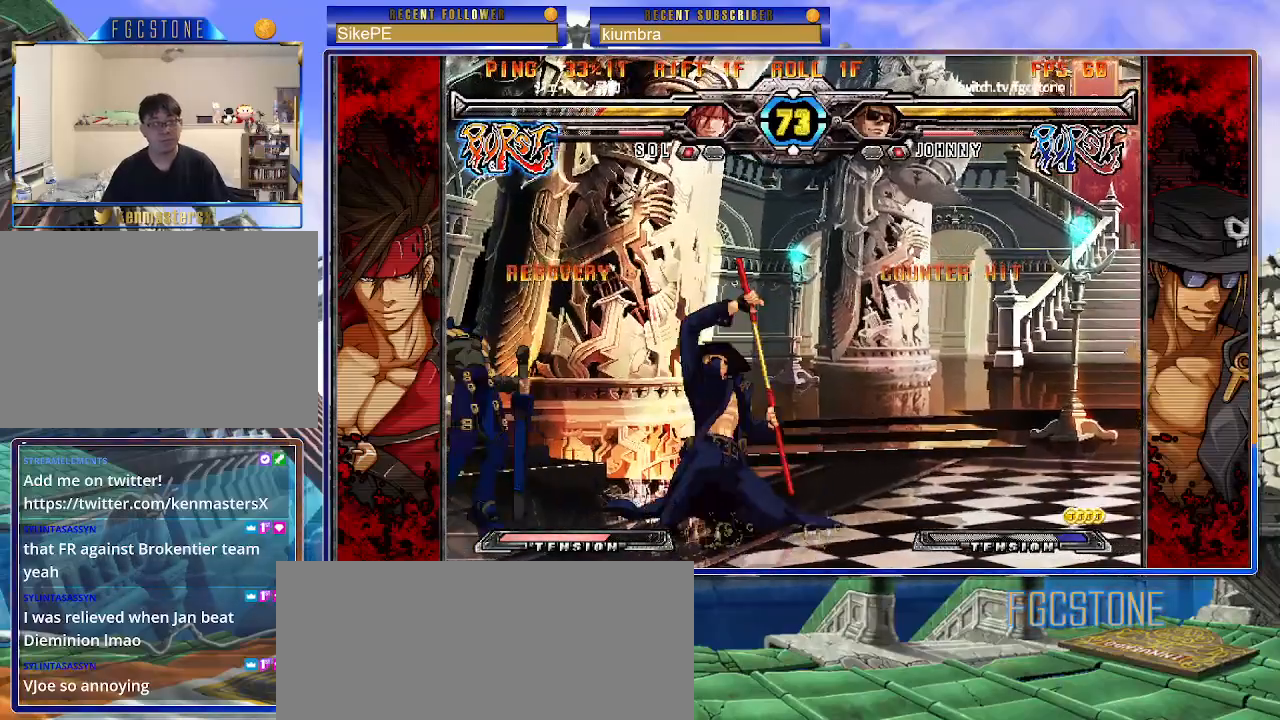
{"buttons": ["HS", "K"], "left_stick": "down-right", "events": [[33, "HS", "up"], [83, "left_stick", "center"], [150, "left_stick", "left"], [250, "left_stick", "down"], [350, "left_stick", "left"], [383, "K", "down"], [433, "left_stick", "center"], [483, "HS", "down"], [500, "left_stick", "down-right"]]}
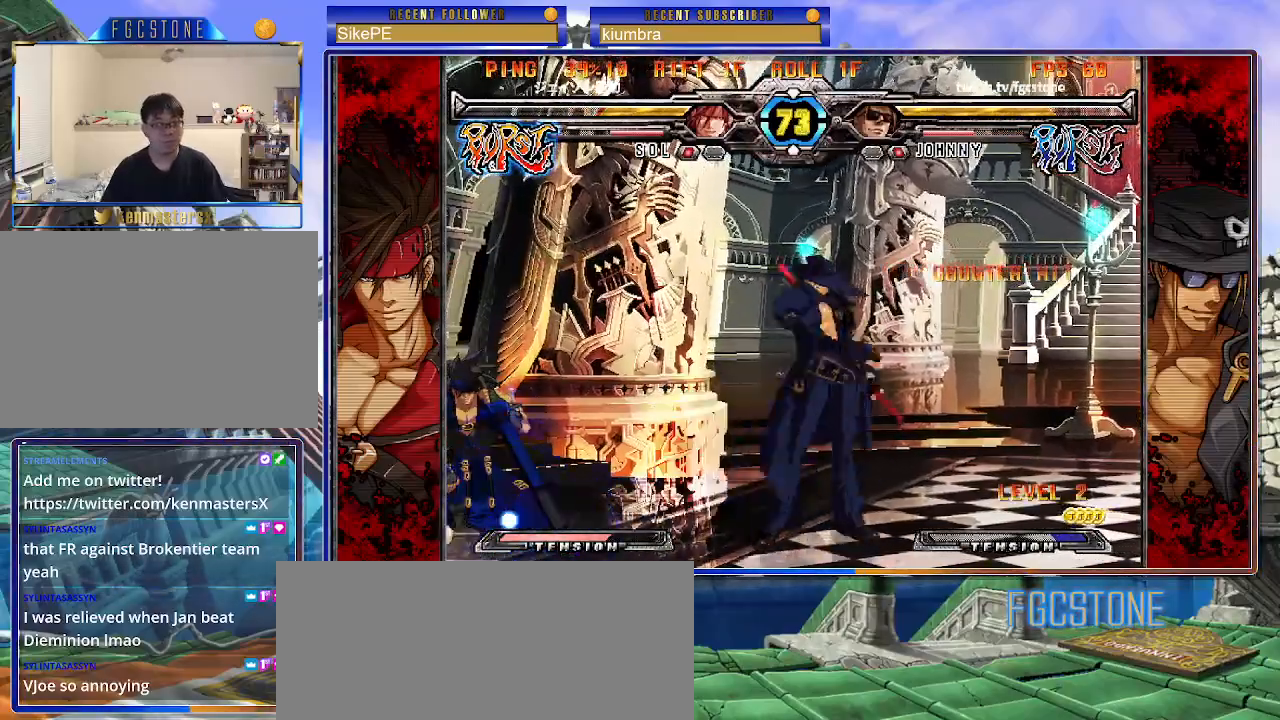
{"buttons": [], "left_stick": "left", "events": [[50, "HS", "up"], [450, "K", "up"], [500, "left_stick", "left"]]}
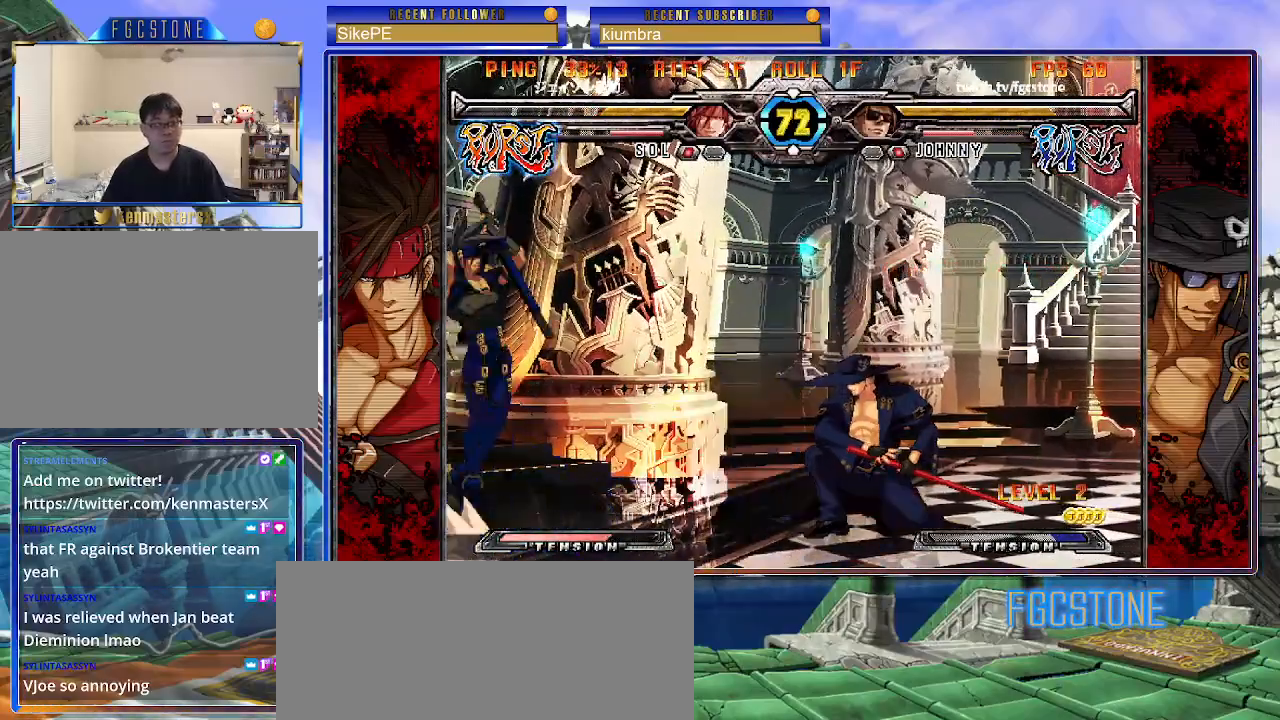
{"buttons": [], "left_stick": "center", "events": [[50, "HS", "down"], [133, "HS", "up"], [167, "left_stick", "center"], [233, "left_stick", "down"], [367, "left_stick", "left"], [433, "left_stick", "center"]]}
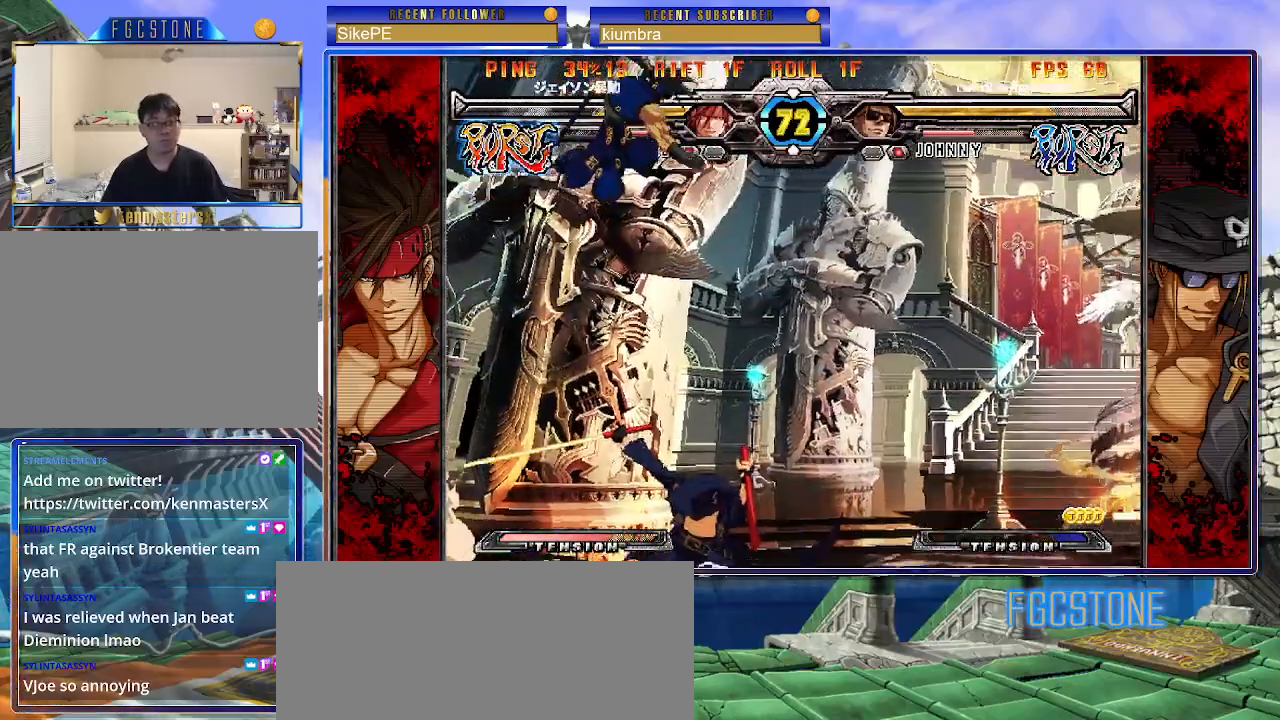
{"buttons": [], "left_stick": "right", "events": [[233, "left_stick", "right"], [333, "left_stick", "center"], [400, "left_stick", "right"]]}
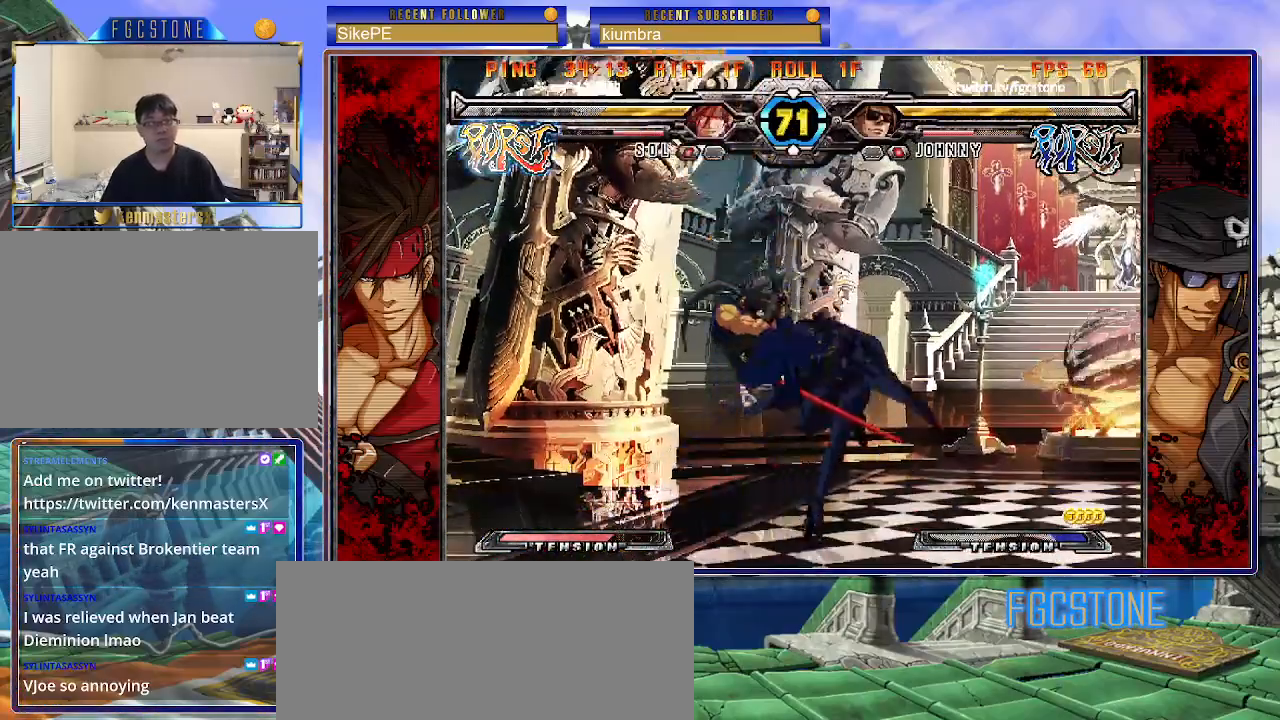
{"buttons": ["HS"], "left_stick": "right", "events": [[267, "K", "down"], [367, "K", "up"], [450, "HS", "down"]]}
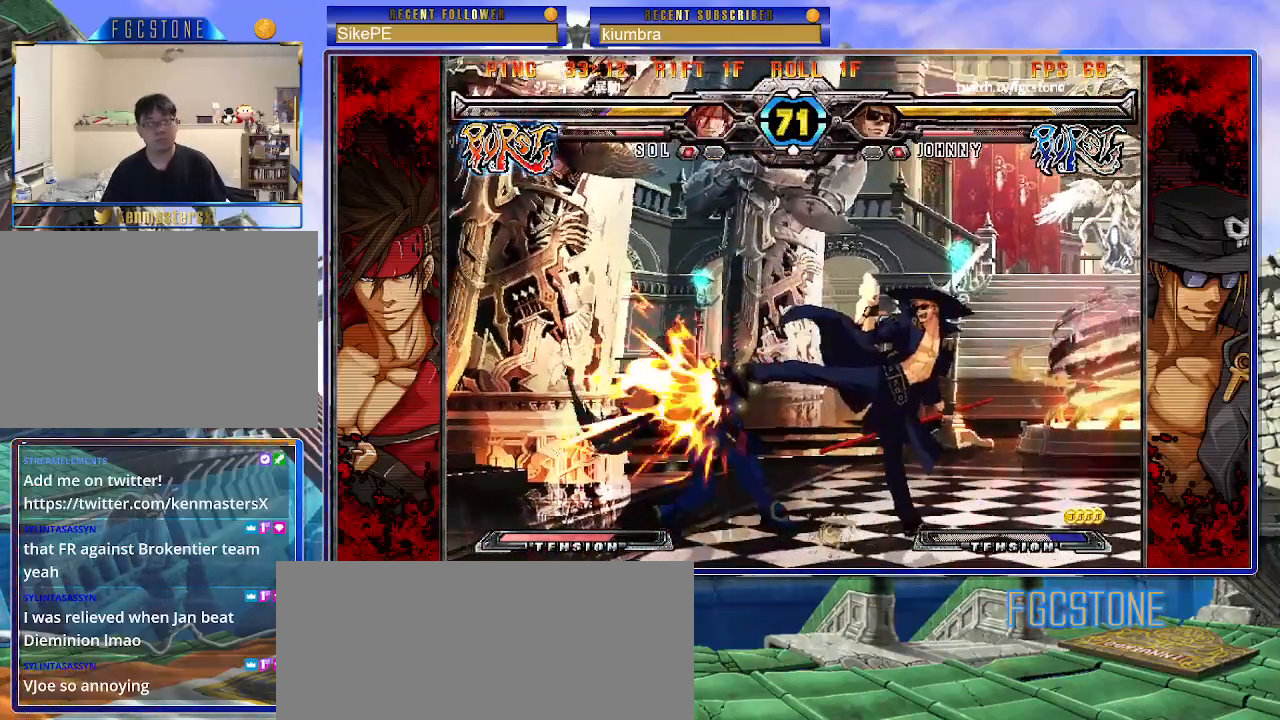
{"buttons": ["K"], "left_stick": "center", "events": [[17, "HS", "up"], [83, "HS", "down"], [167, "HS", "up"], [217, "left_stick", "down"], [317, "left_stick", "left"], [383, "K", "down"], [400, "left_stick", "center"]]}
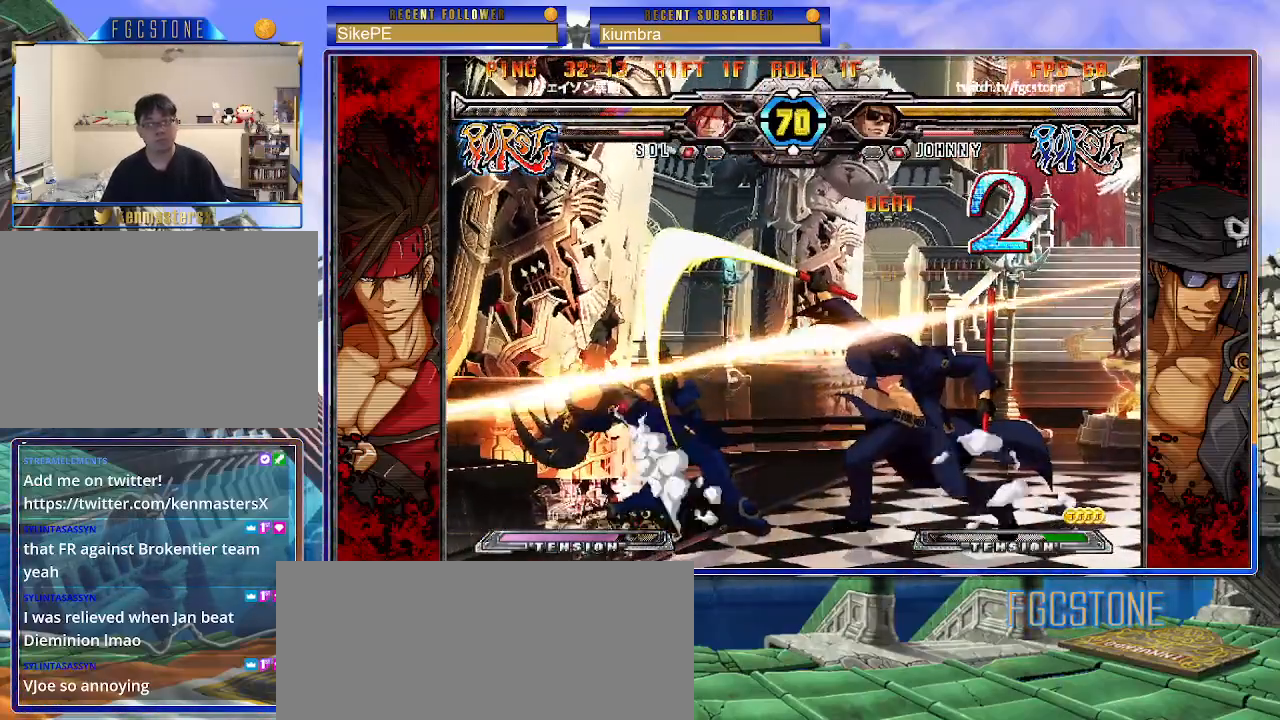
{"buttons": ["S"], "left_stick": "down-right", "events": [[50, "HS", "down"], [67, "left_stick", "left"], [100, "HS", "up"], [133, "left_stick", "center"], [183, "left_stick", "left"], [300, "left_stick", "down"], [317, "K", "up"], [400, "S", "down"], [400, "left_stick", "down-right"]]}
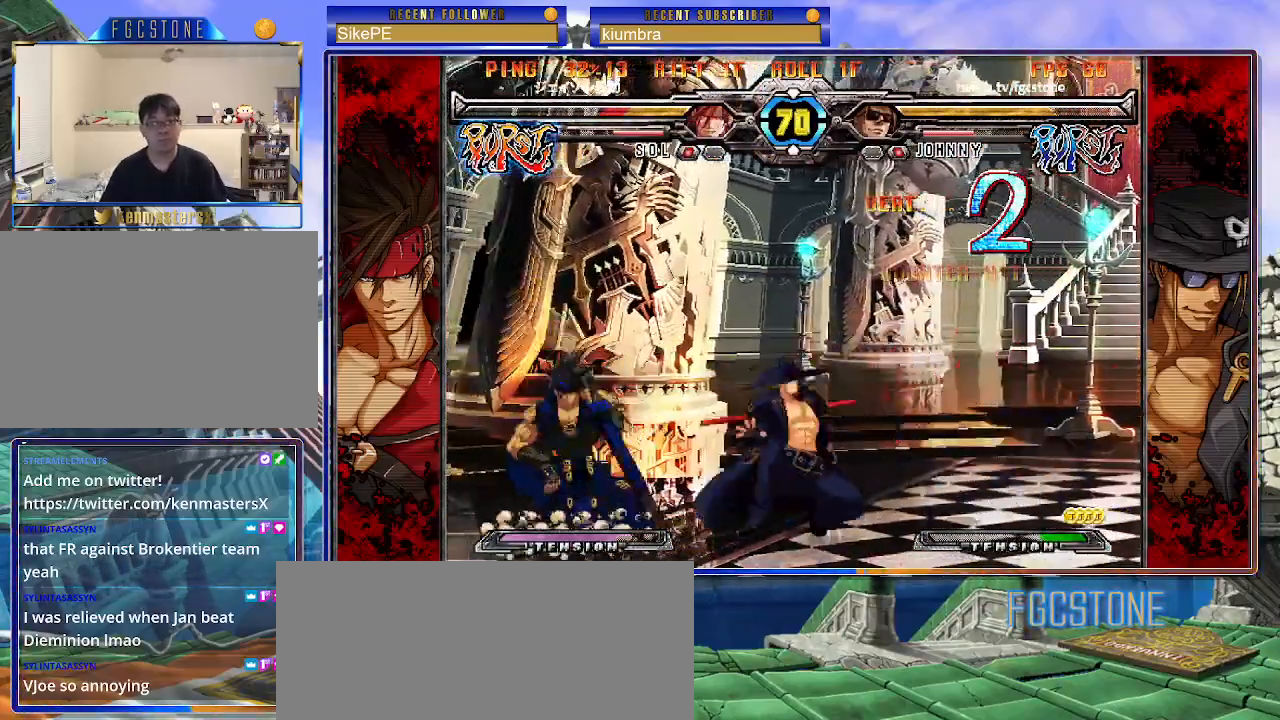
{"buttons": [], "left_stick": "down-left", "events": [[17, "S", "up"], [17, "left_stick", "center"], [217, "HS", "down"], [317, "HS", "up"], [417, "left_stick", "down-right"], [483, "left_stick", "down-left"]]}
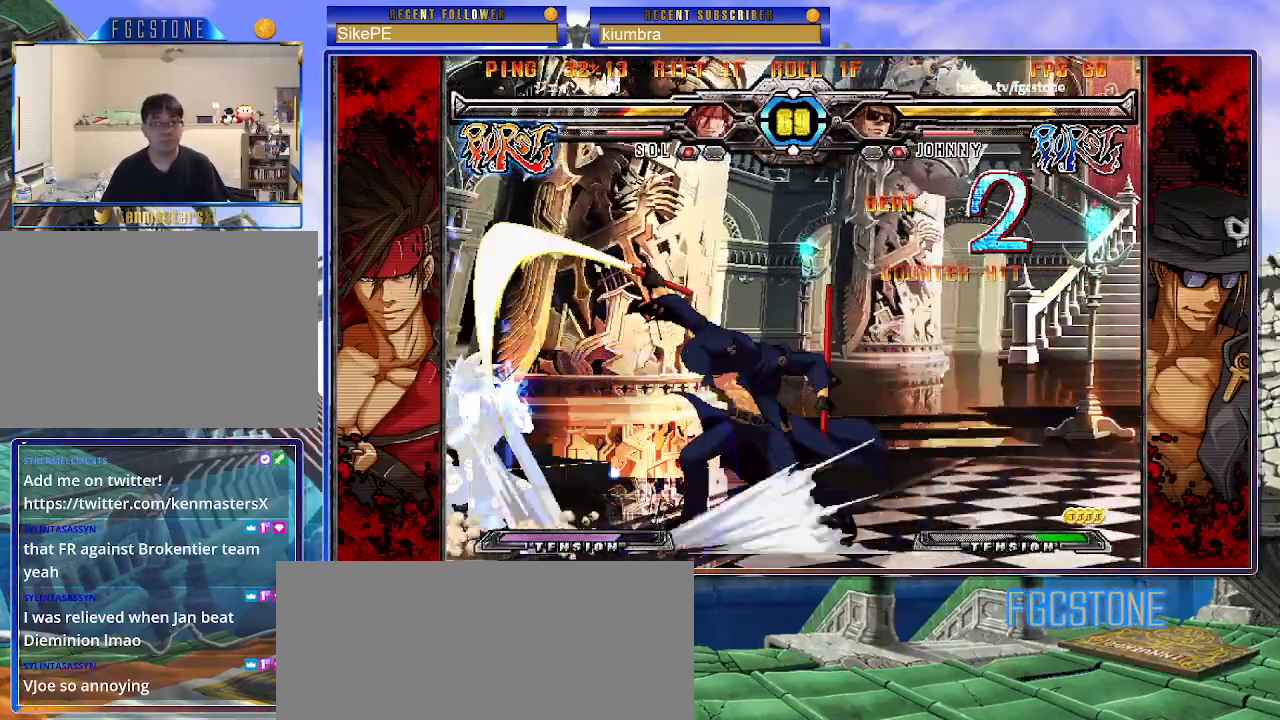
{"buttons": ["K"], "left_stick": "down-right", "events": [[100, "left_stick", "center"], [117, "K", "down"], [200, "left_stick", "left"], [217, "HS", "down"], [267, "HS", "up"], [367, "left_stick", "down-right"]]}
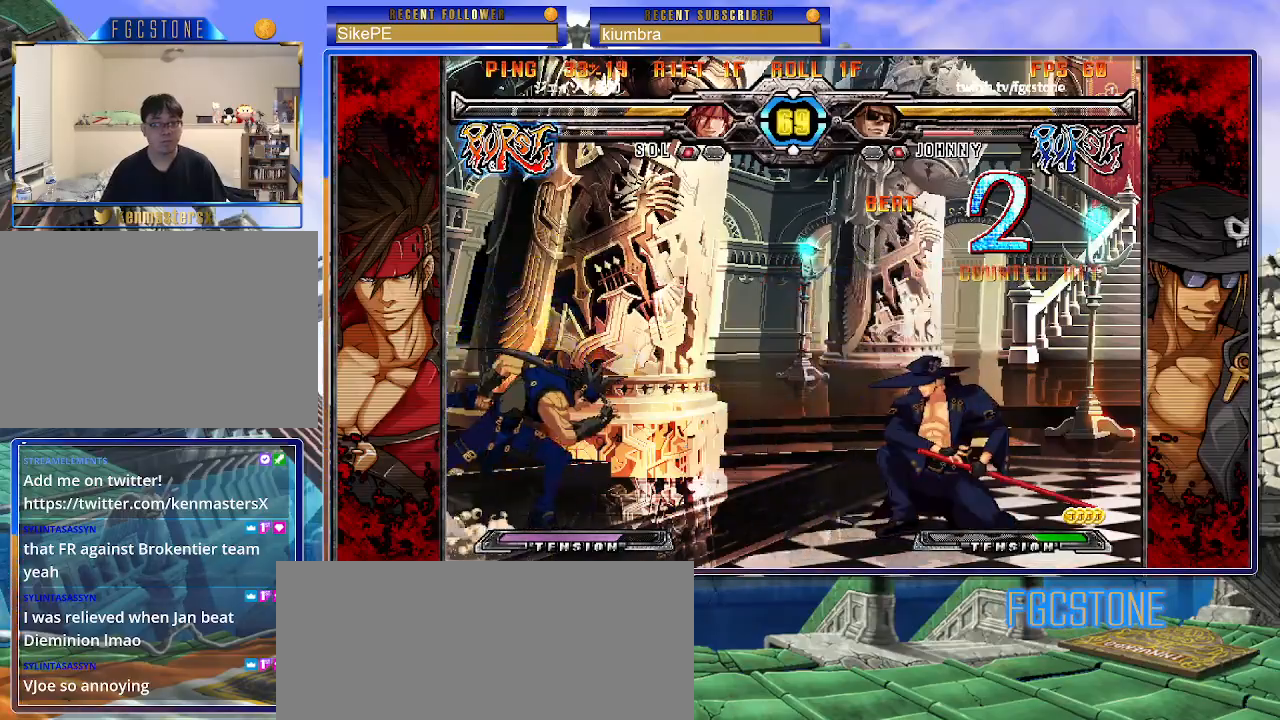
{"buttons": [], "left_stick": "down-right", "events": [[283, "K", "up"]]}
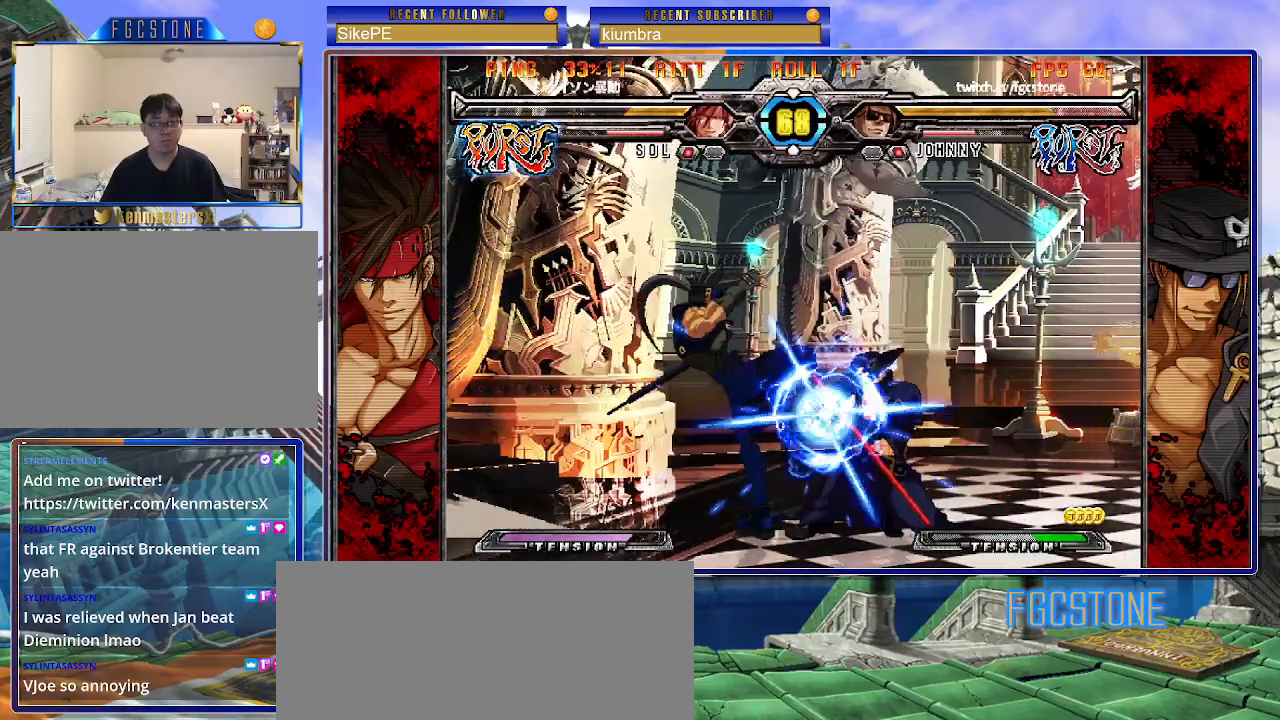
{"buttons": [], "left_stick": "down-right", "events": []}
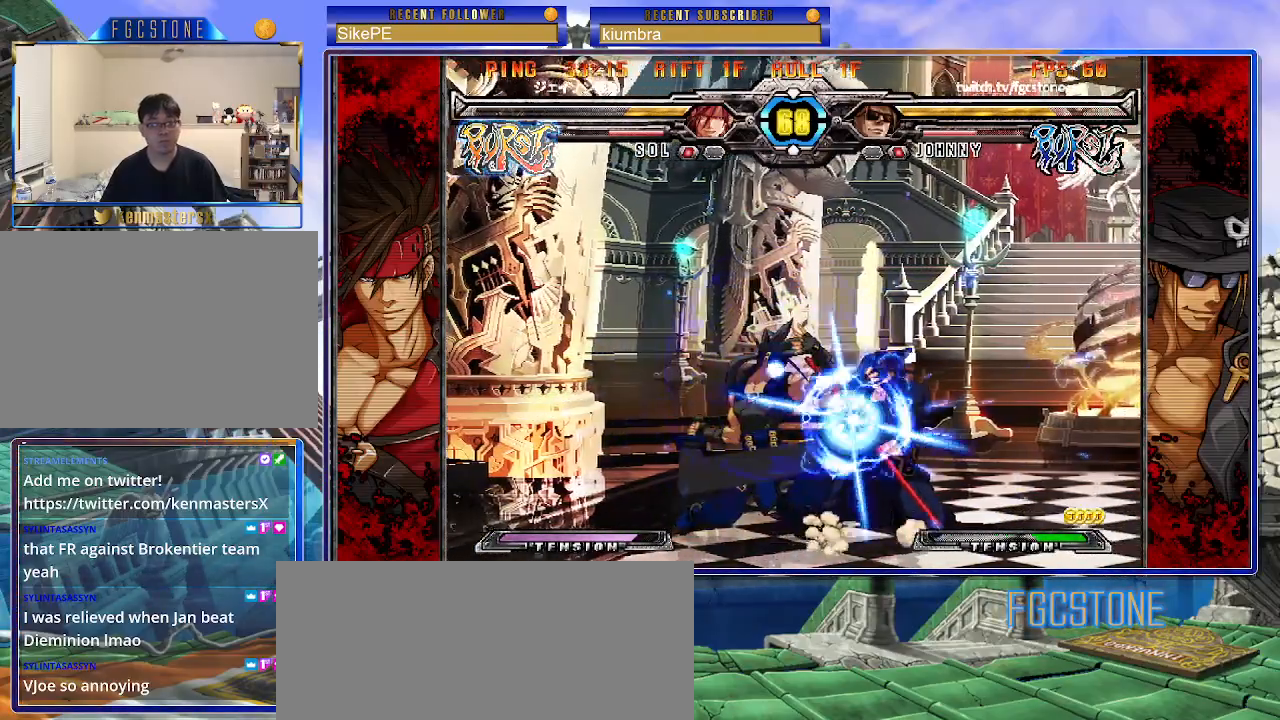
{"buttons": [], "left_stick": "down-right", "events": []}
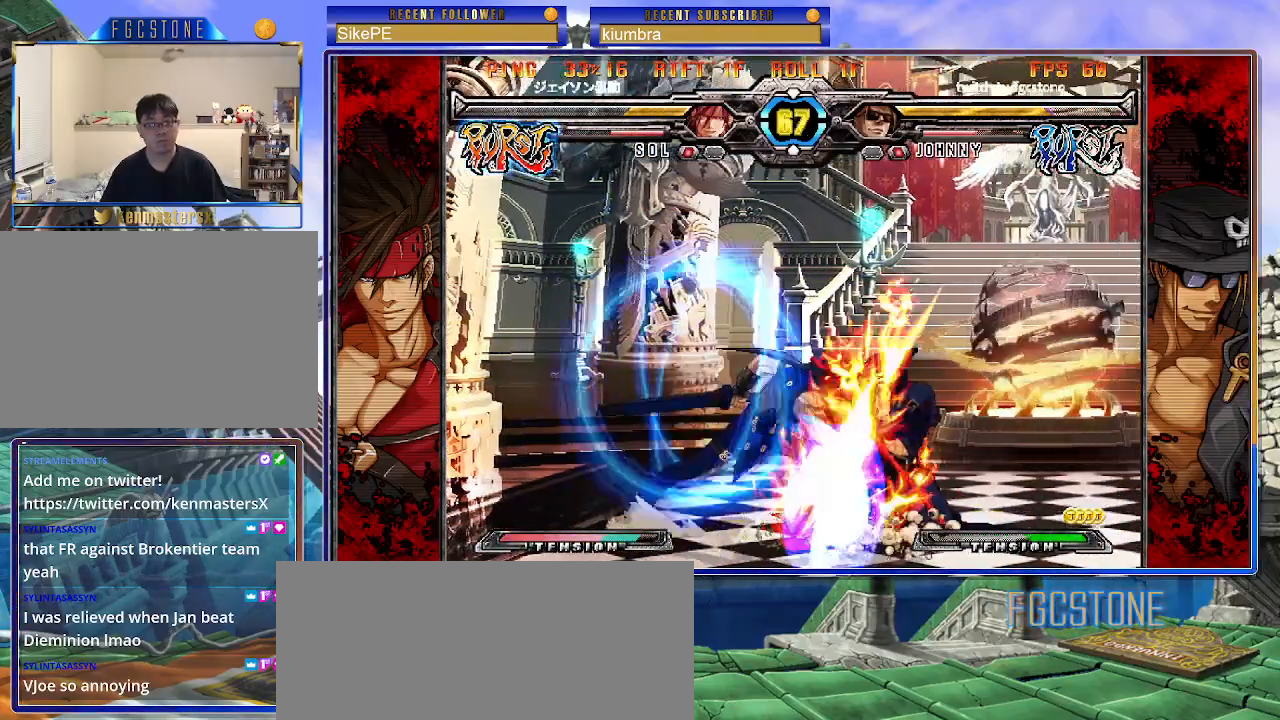
{"buttons": ["K", "S"], "left_stick": "down-right", "events": [[450, "K", "down"], [450, "S", "down"]]}
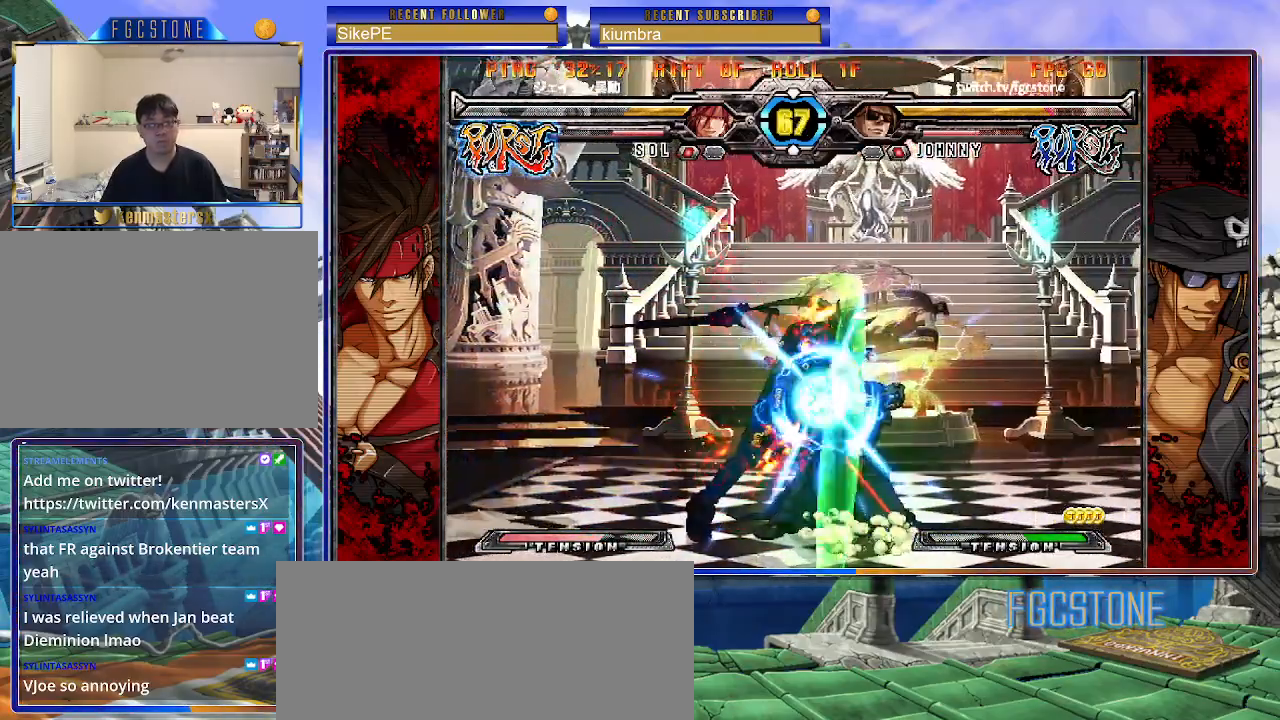
{"buttons": ["K", "S"], "left_stick": "down-right", "events": []}
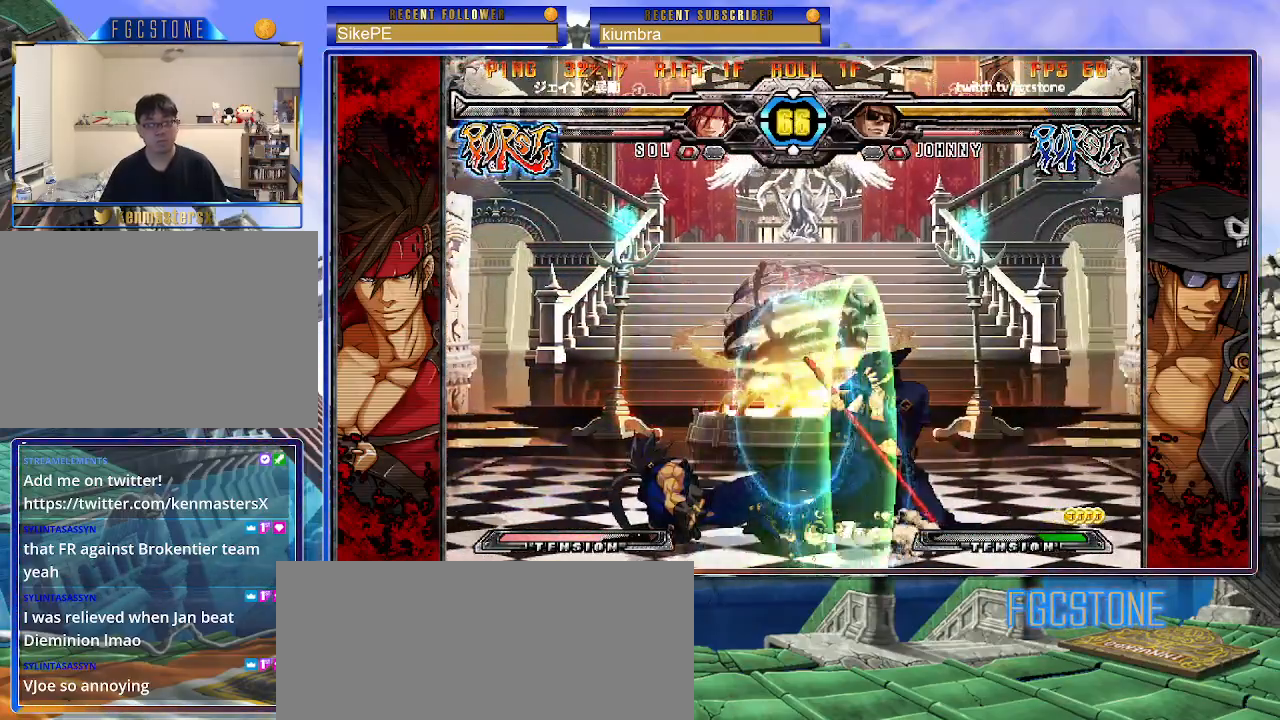
{"buttons": [], "left_stick": "down-left", "events": [[100, "K", "up"], [100, "S", "up"], [200, "left_stick", "down-left"], [333, "HS", "down"], [433, "HS", "up"]]}